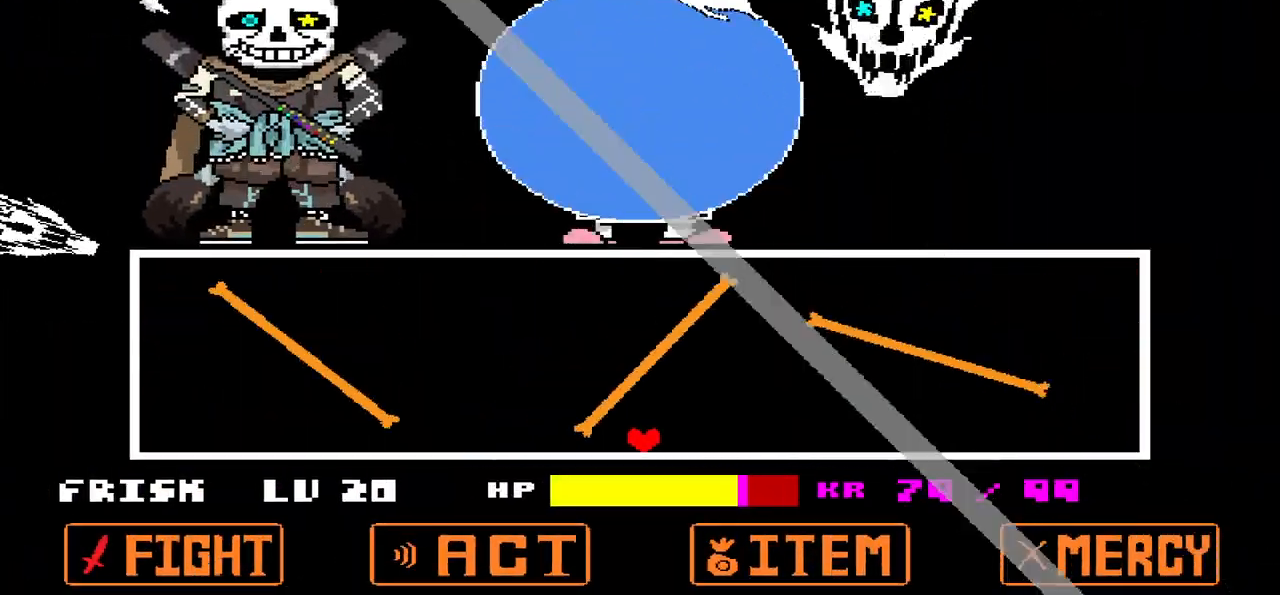
Gameplay with keyboard; each line is a JSON object with the keys held at the frame after it. "events" lists presses ("down") and releases ("up") of "c", "down", "left", "right", "up", "x" and "z" between this image and that frame as [ms after this image, input, new state], when the widget could be followed in between. No other keys are recorded. Mouse input is not recorded.
{"keys": ["left"], "events": []}
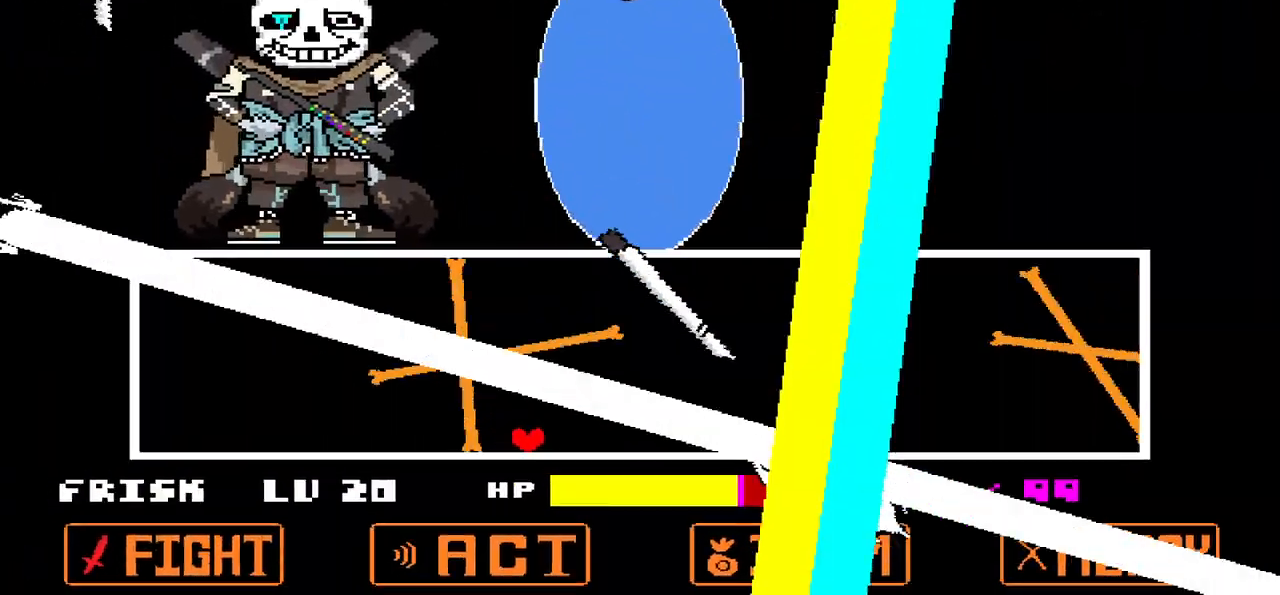
{"keys": ["left"], "events": []}
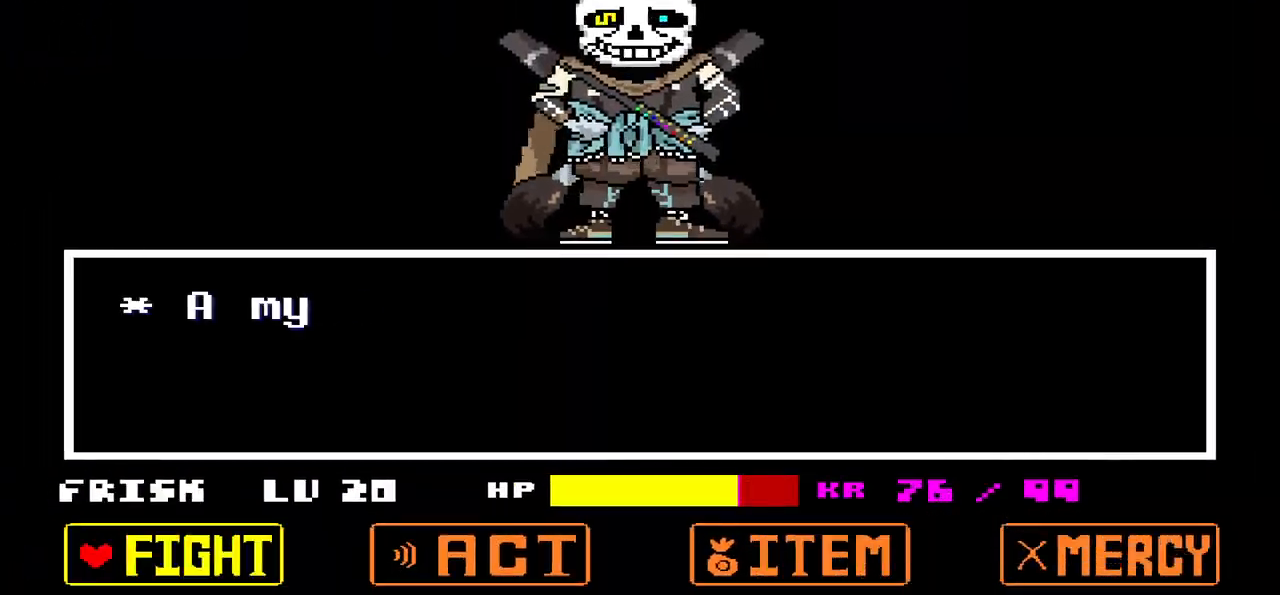
{"keys": [], "events": [[233, "x", "down"], [300, "left", "up"], [333, "x", "up"]]}
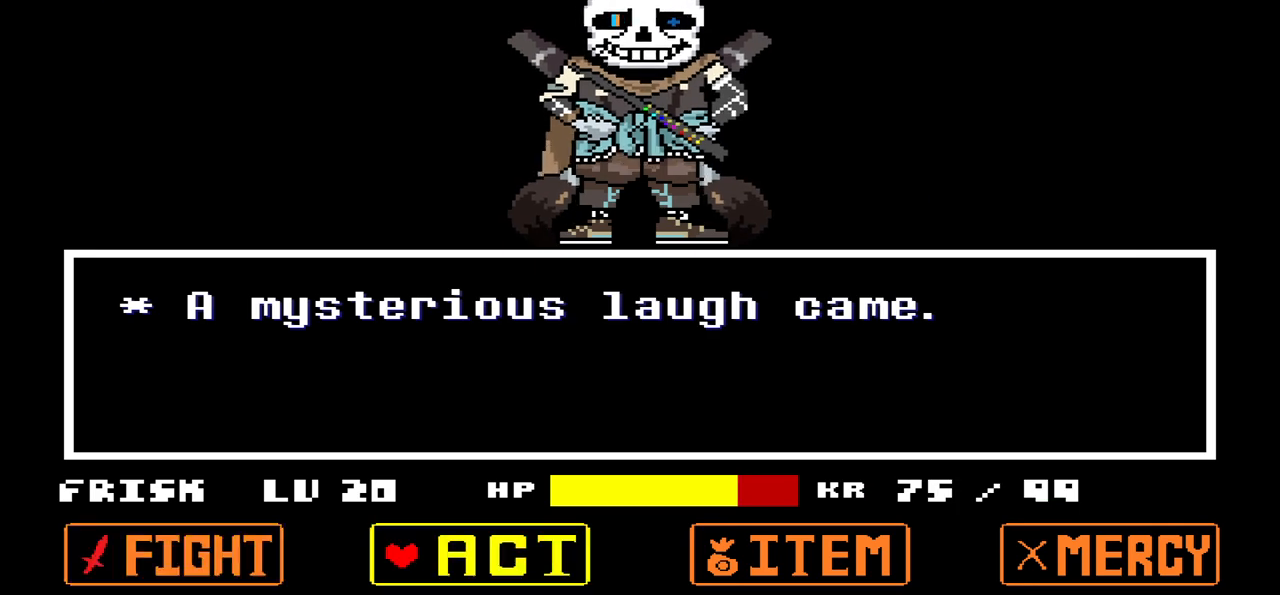
{"keys": ["z"], "events": [[33, "right", "down"], [67, "right", "up"], [267, "left", "down"], [367, "left", "up"], [367, "z", "down"], [434, "z", "up"], [501, "z", "down"]]}
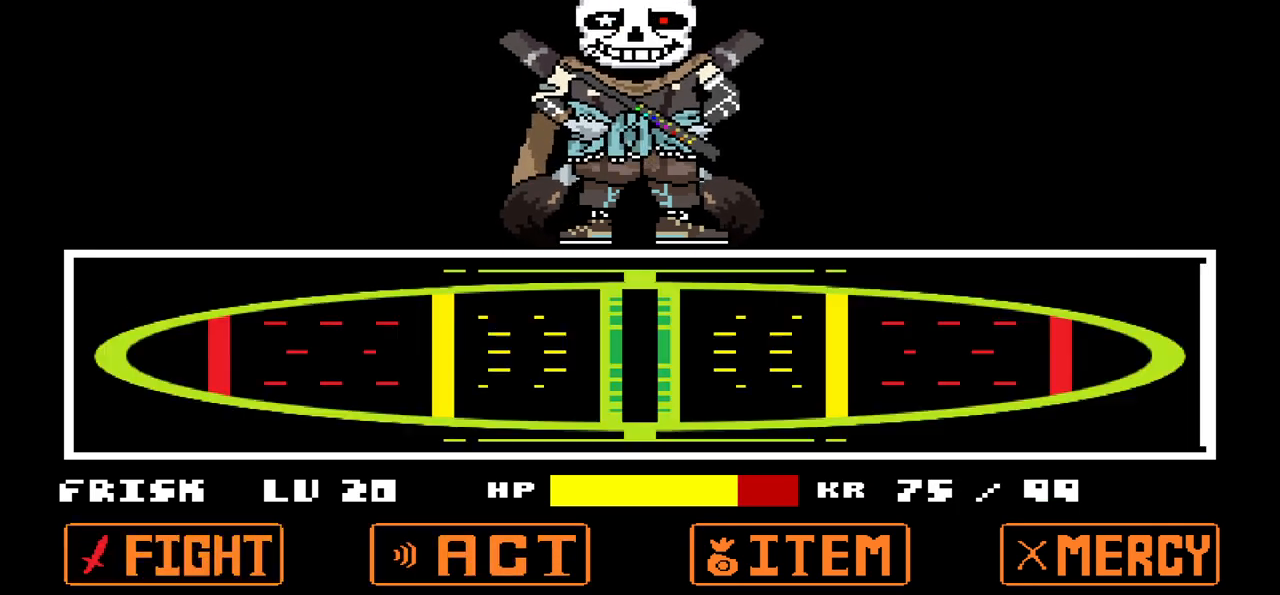
{"keys": [], "events": [[100, "z", "up"], [166, "z", "down"], [266, "z", "up"], [367, "z", "down"], [467, "z", "up"]]}
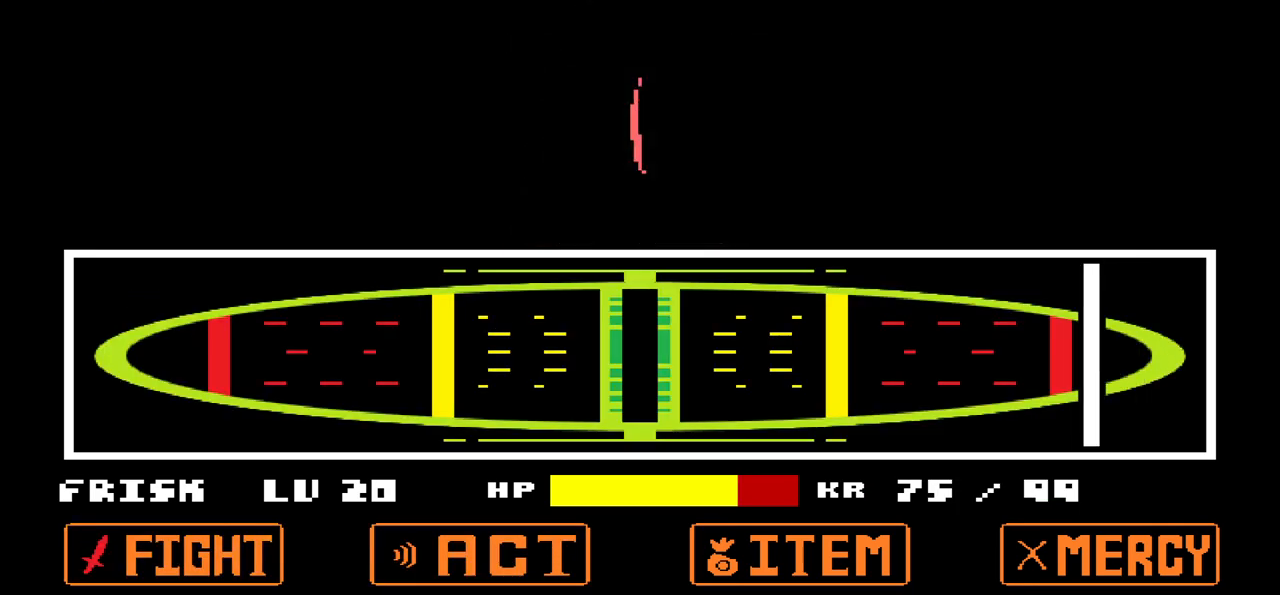
{"keys": [], "events": []}
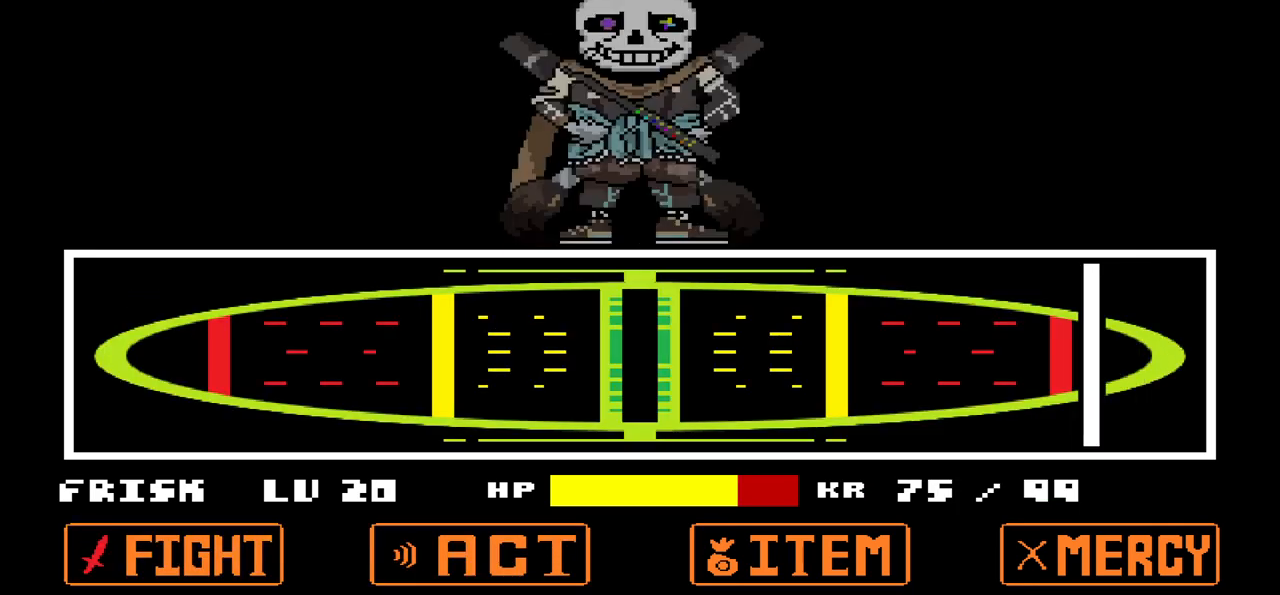
{"keys": [], "events": []}
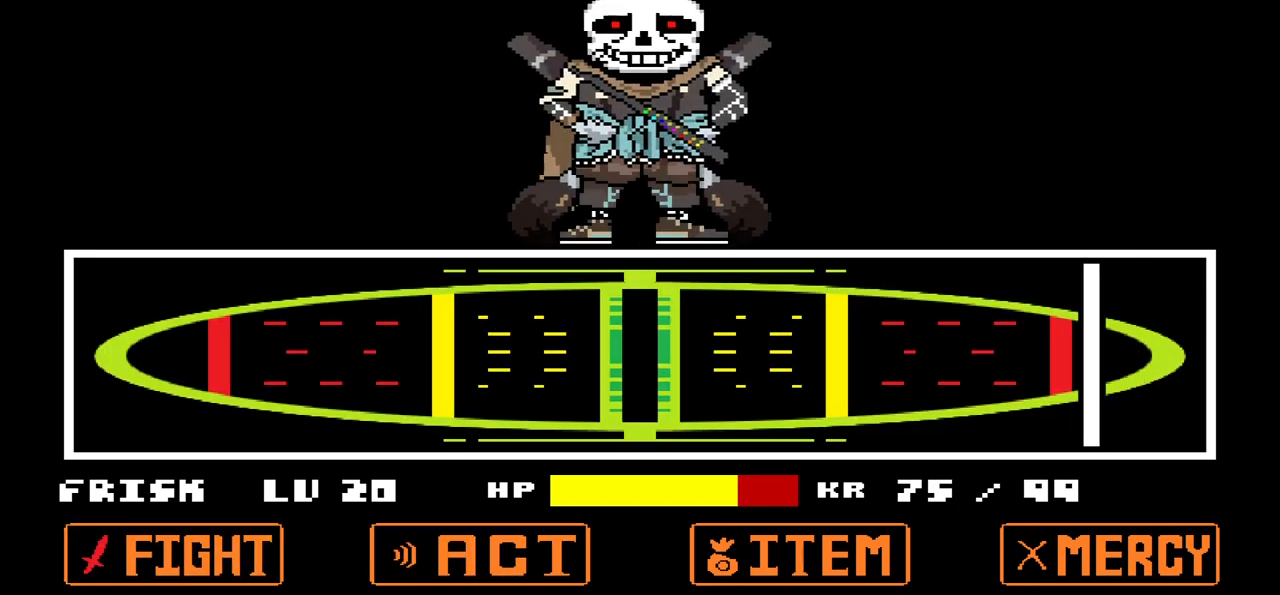
{"keys": [], "events": []}
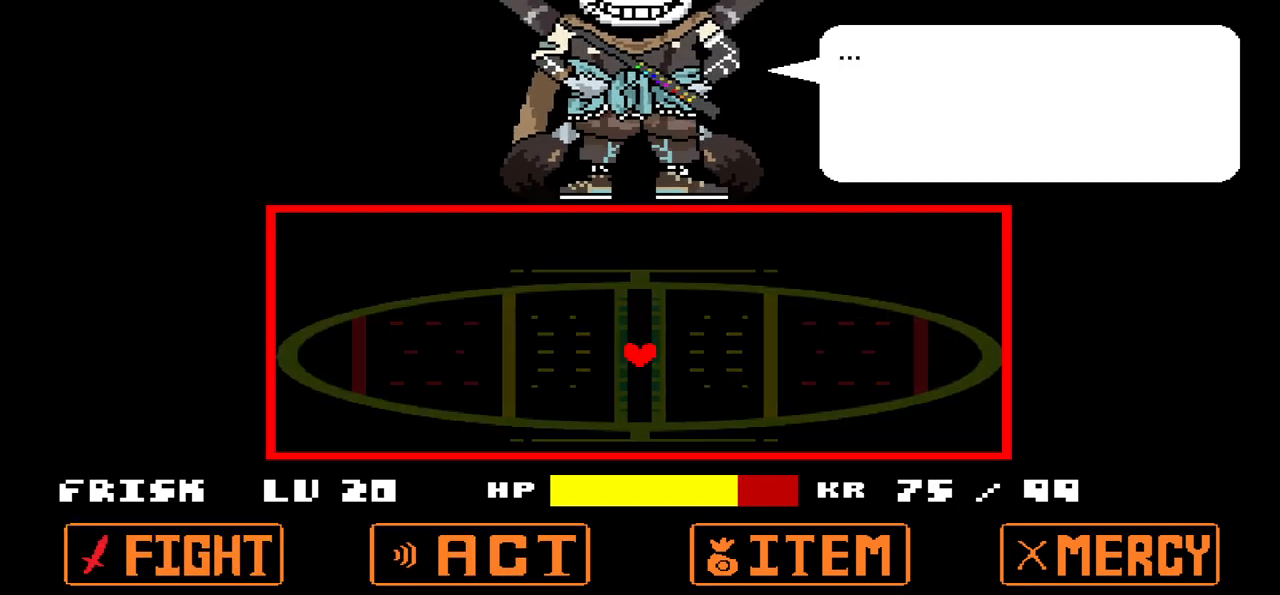
{"keys": [], "events": [[333, "x", "down"], [467, "x", "up"]]}
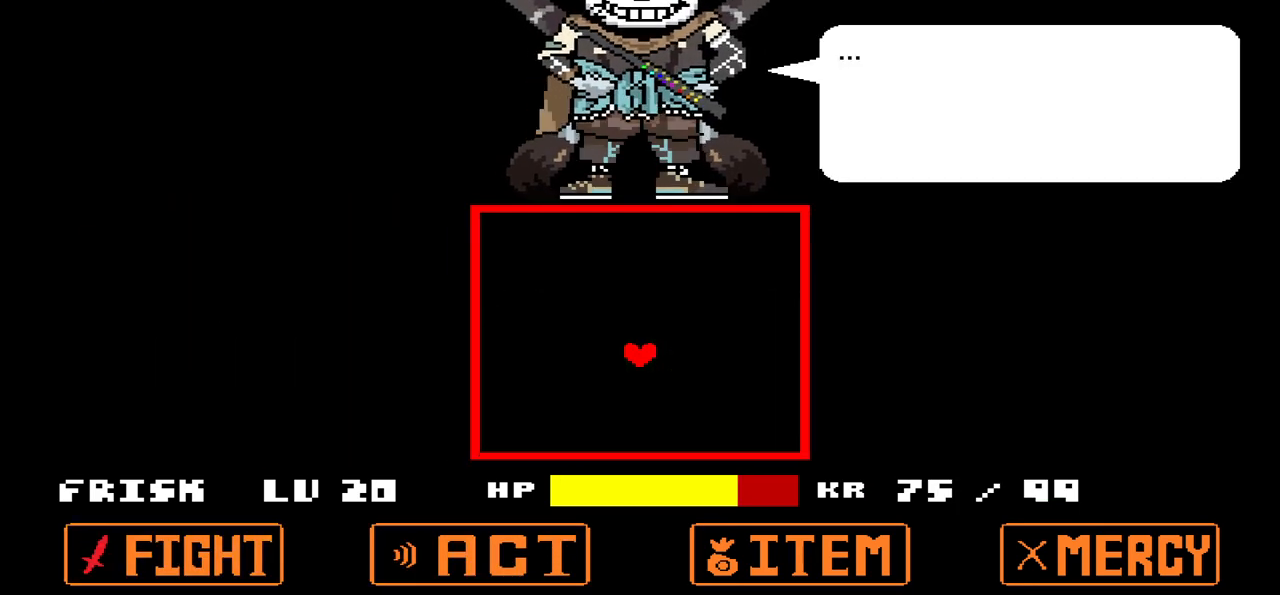
{"keys": [], "events": [[200, "z", "down"], [300, "z", "up"]]}
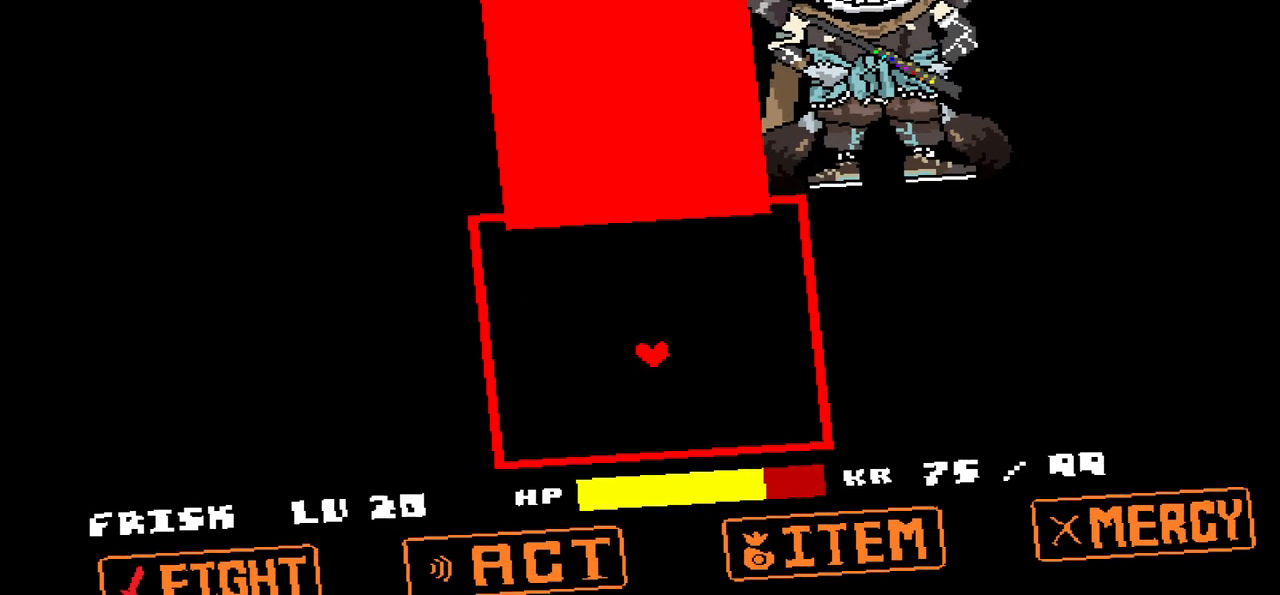
{"keys": ["left"], "events": [[101, "up", "down"], [267, "left", "down"], [434, "up", "up"]]}
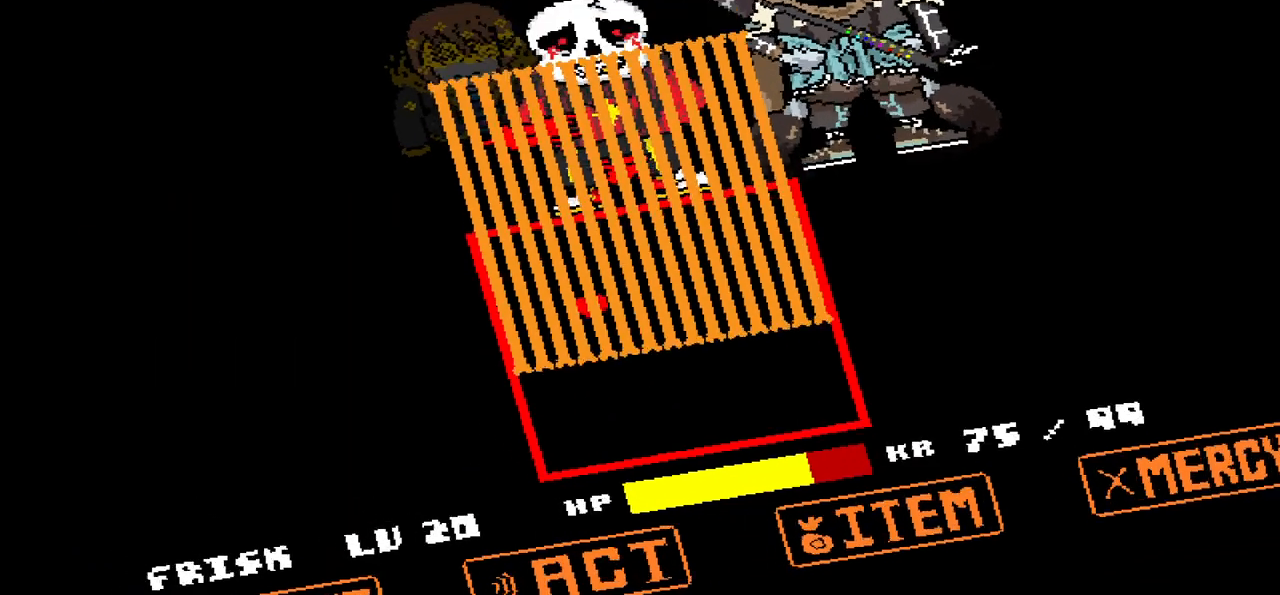
{"keys": ["left", "up"], "events": [[67, "down", "down"], [133, "left", "up"], [133, "right", "down"], [300, "down", "up"], [367, "up", "down"], [434, "left", "down"], [467, "right", "up"]]}
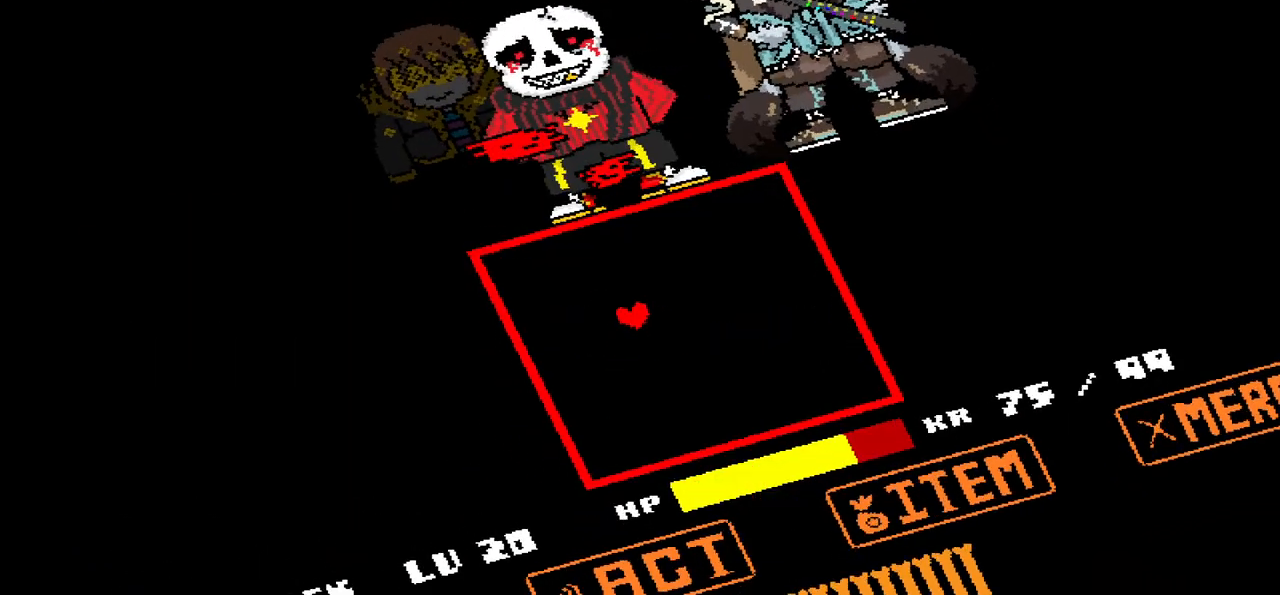
{"keys": [], "events": [[300, "up", "up"], [333, "left", "up"], [333, "right", "down"], [433, "right", "up"]]}
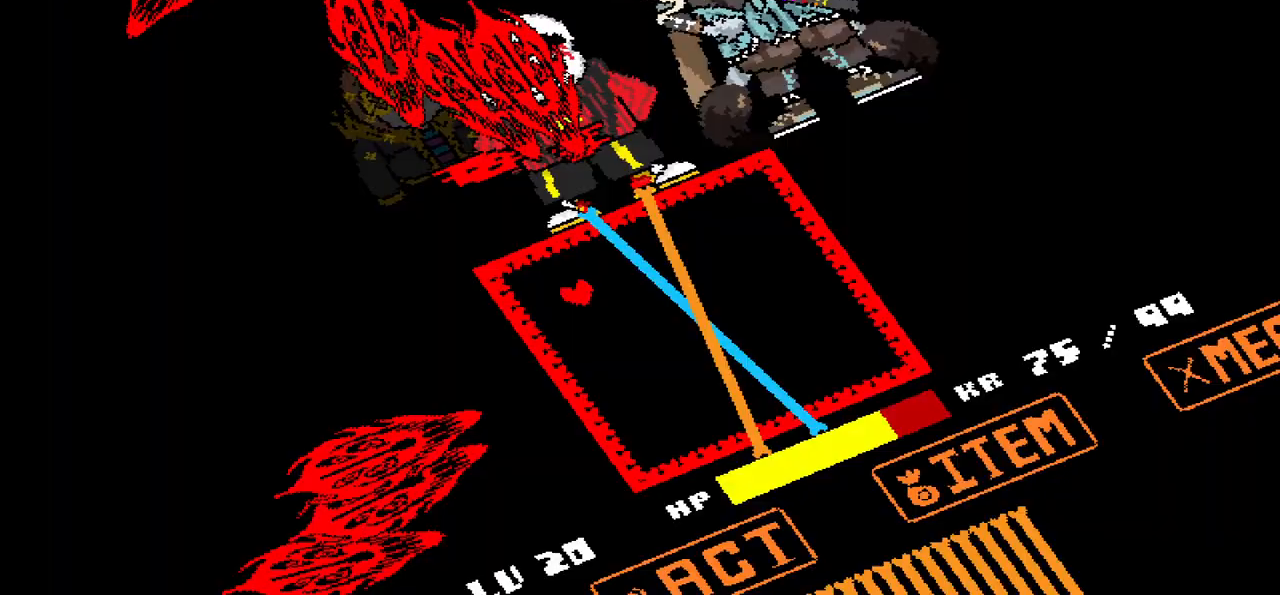
{"keys": ["down"], "events": [[500, "down", "down"]]}
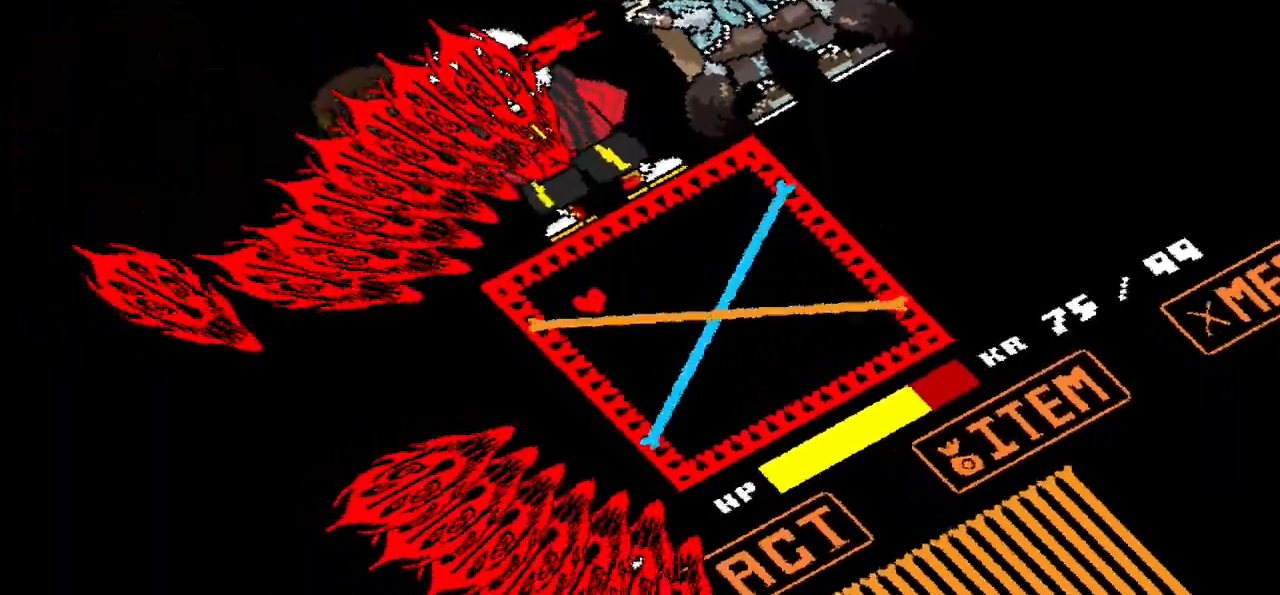
{"keys": [], "events": [[201, "down", "up"]]}
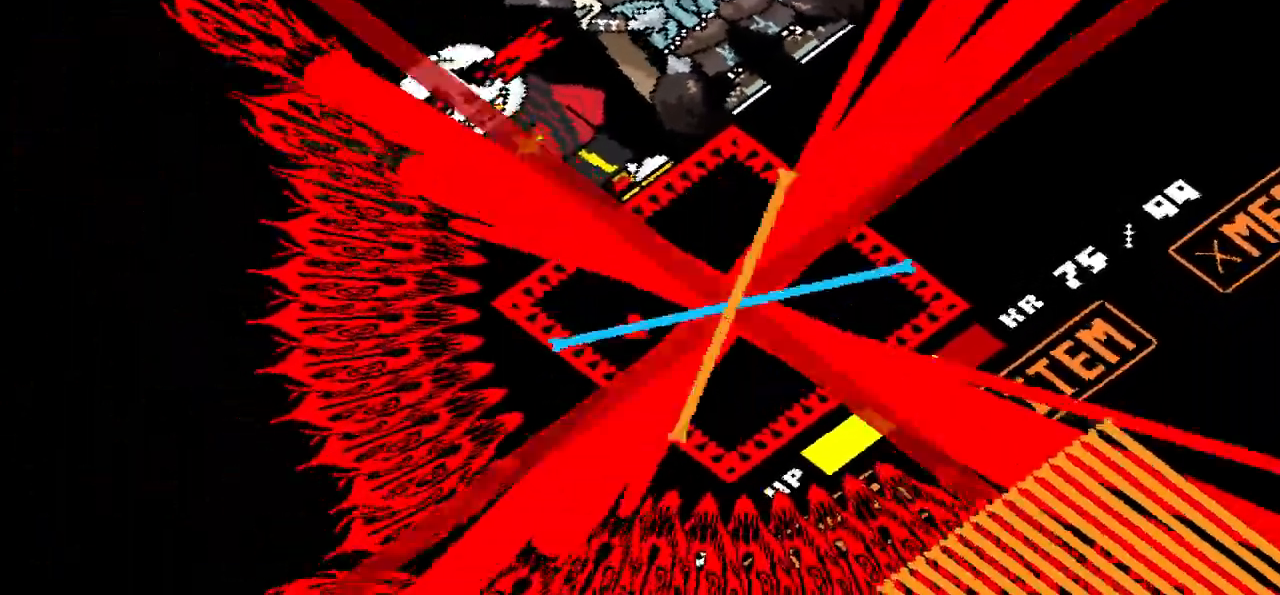
{"keys": ["down"], "events": [[200, "down", "down"]]}
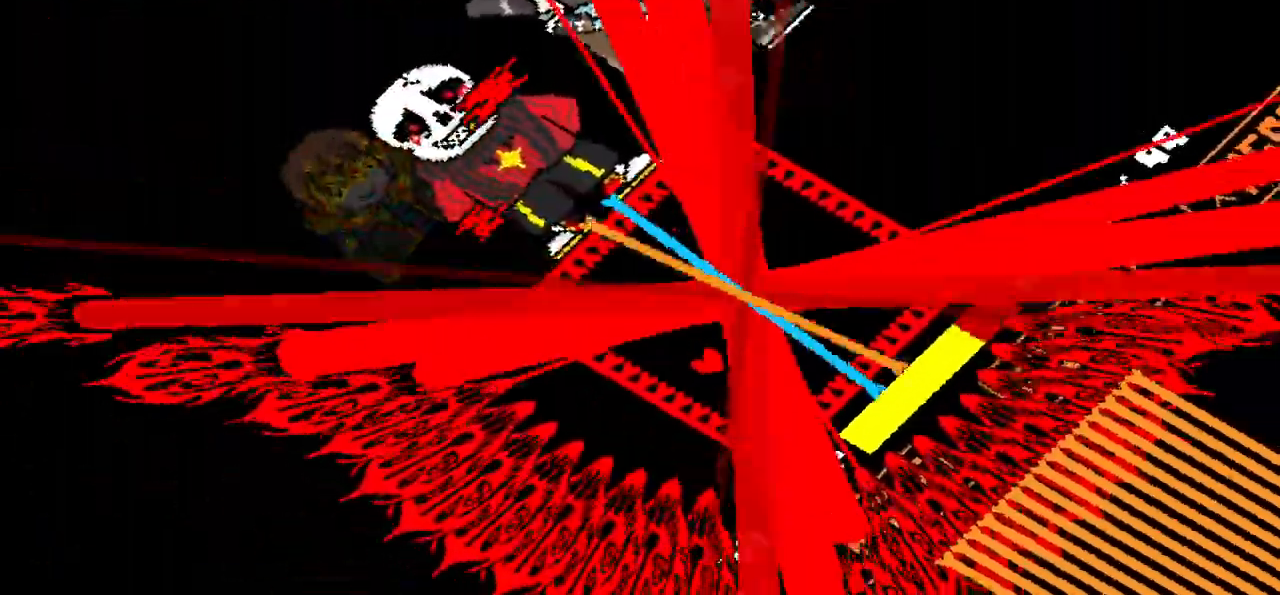
{"keys": [], "events": [[401, "down", "up"]]}
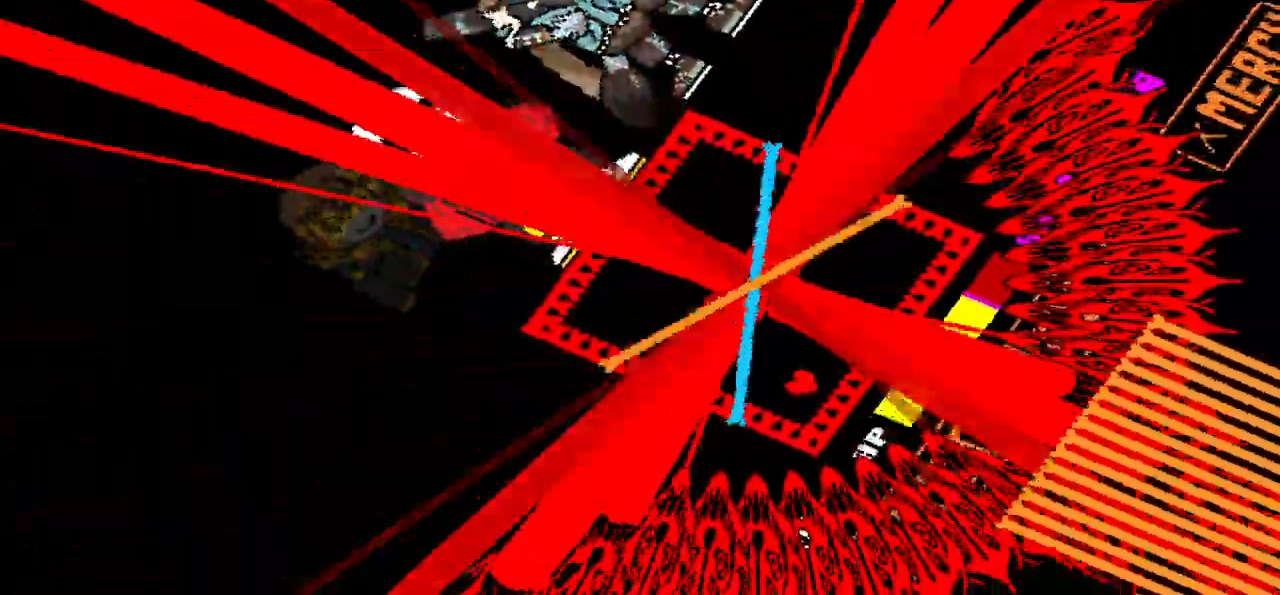
{"keys": ["right"], "events": [[267, "right", "down"]]}
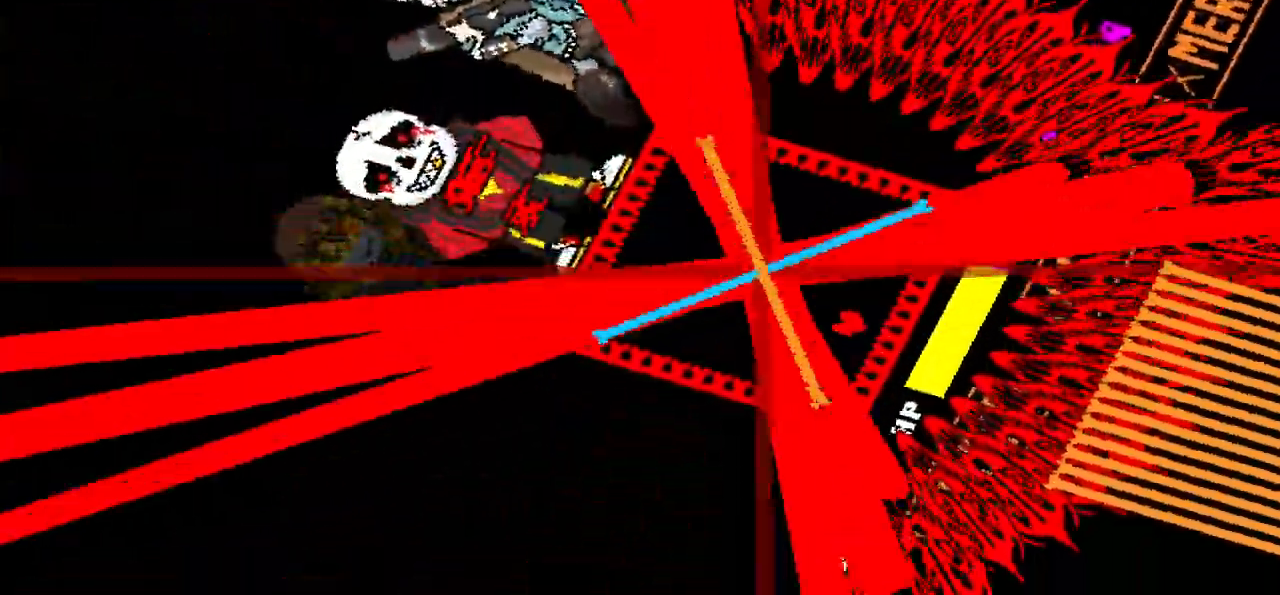
{"keys": ["right"], "events": []}
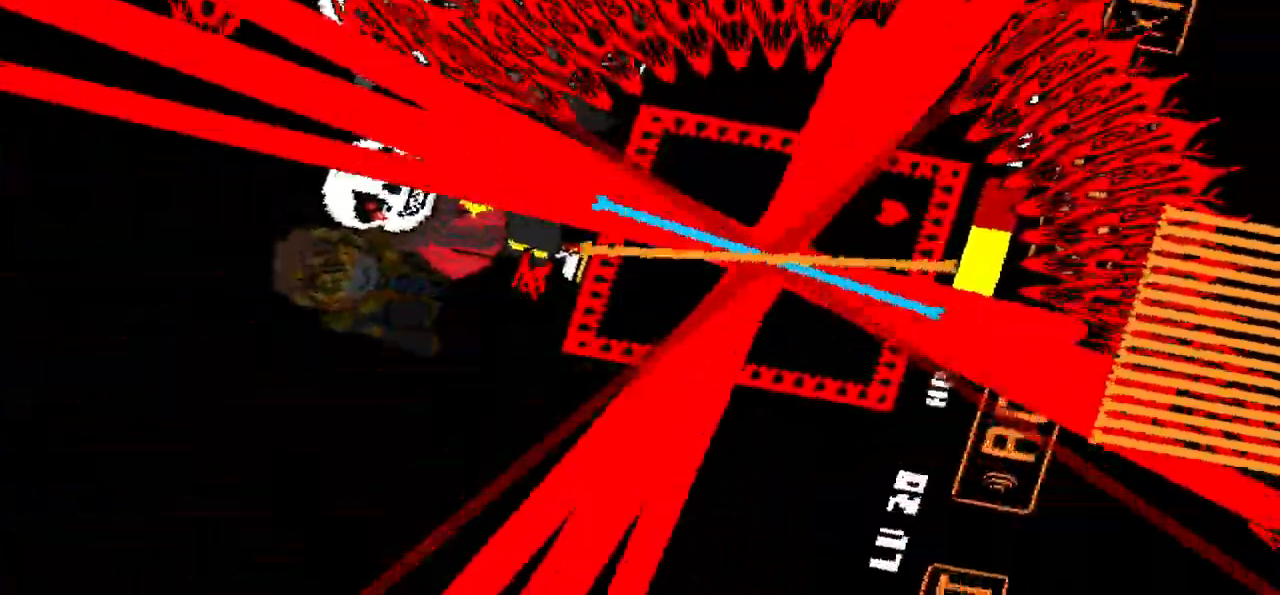
{"keys": ["up"], "events": [[66, "right", "up"], [300, "up", "down"]]}
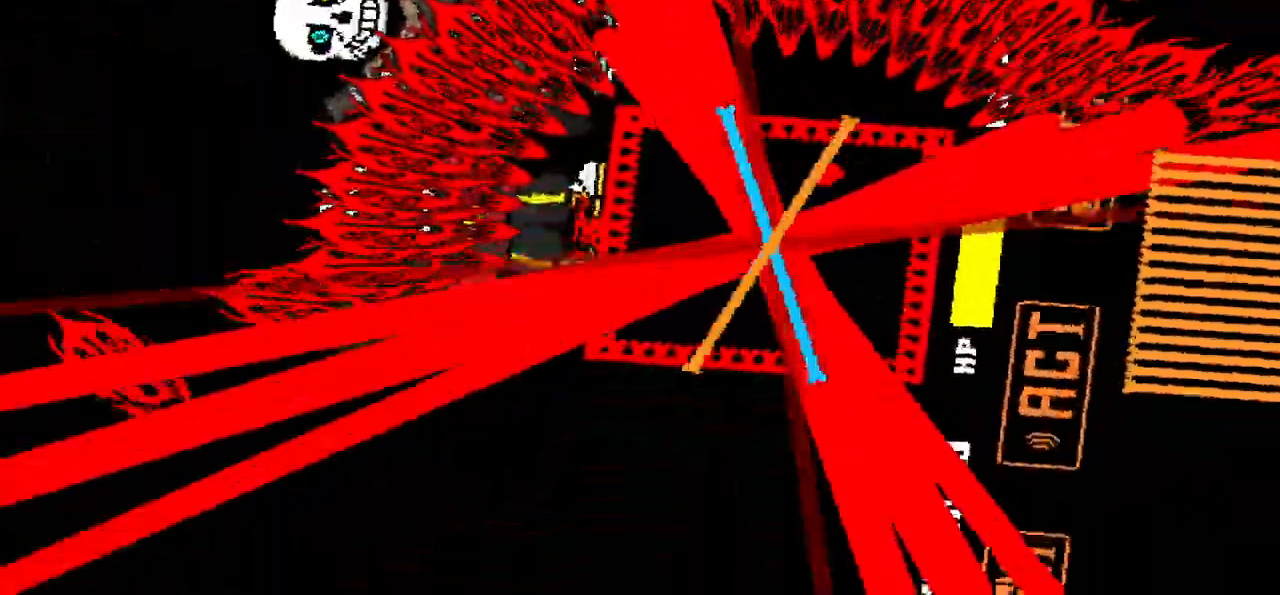
{"keys": ["up"], "events": []}
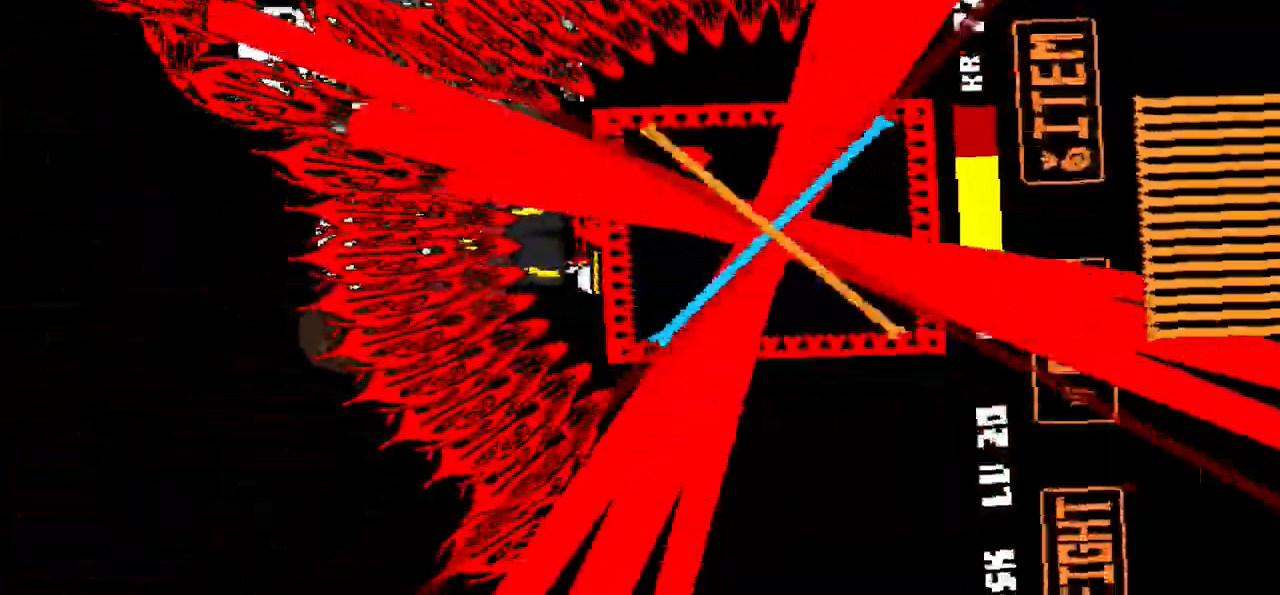
{"keys": [], "events": [[200, "up", "up"]]}
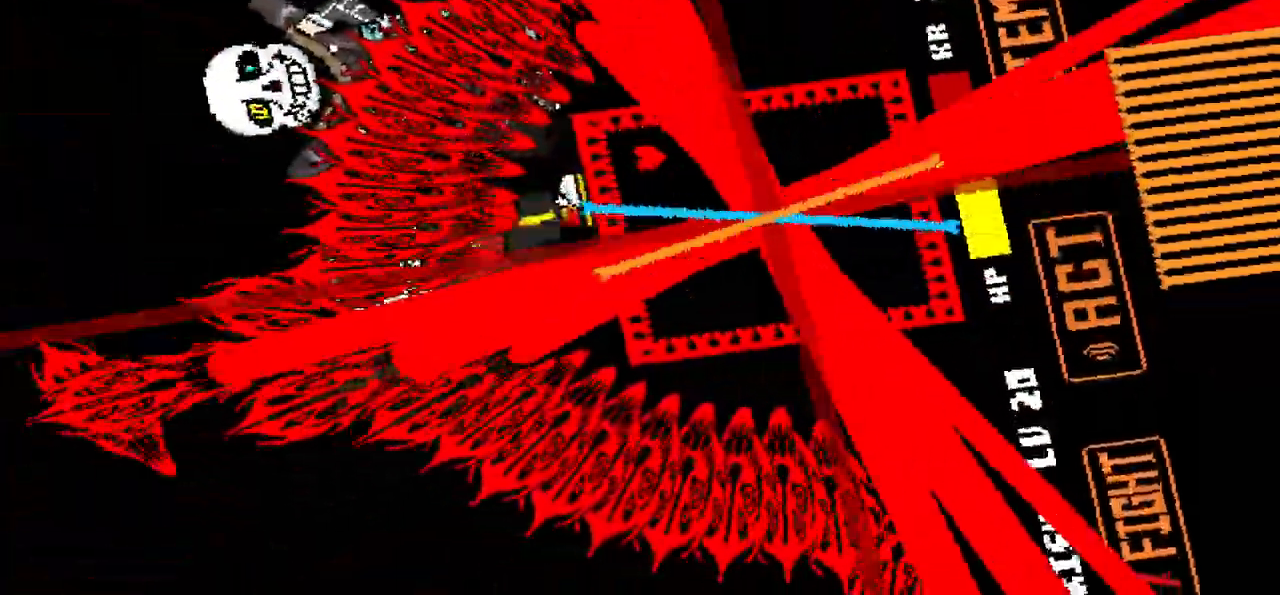
{"keys": ["left"], "events": [[67, "left", "down"]]}
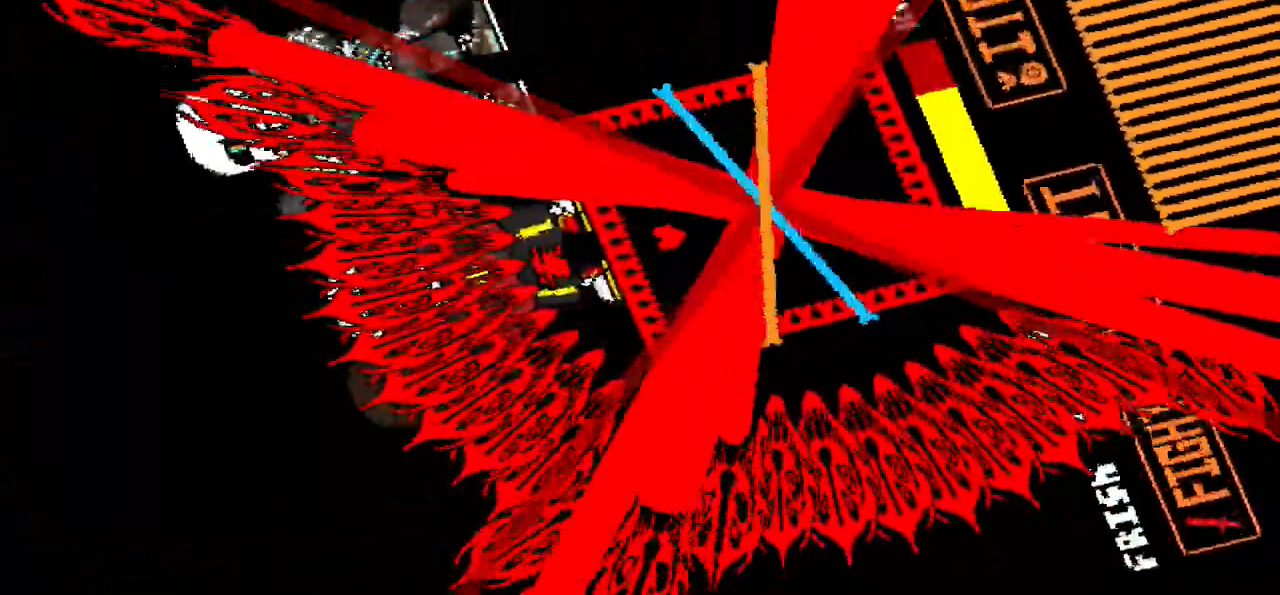
{"keys": [], "events": [[367, "left", "up"]]}
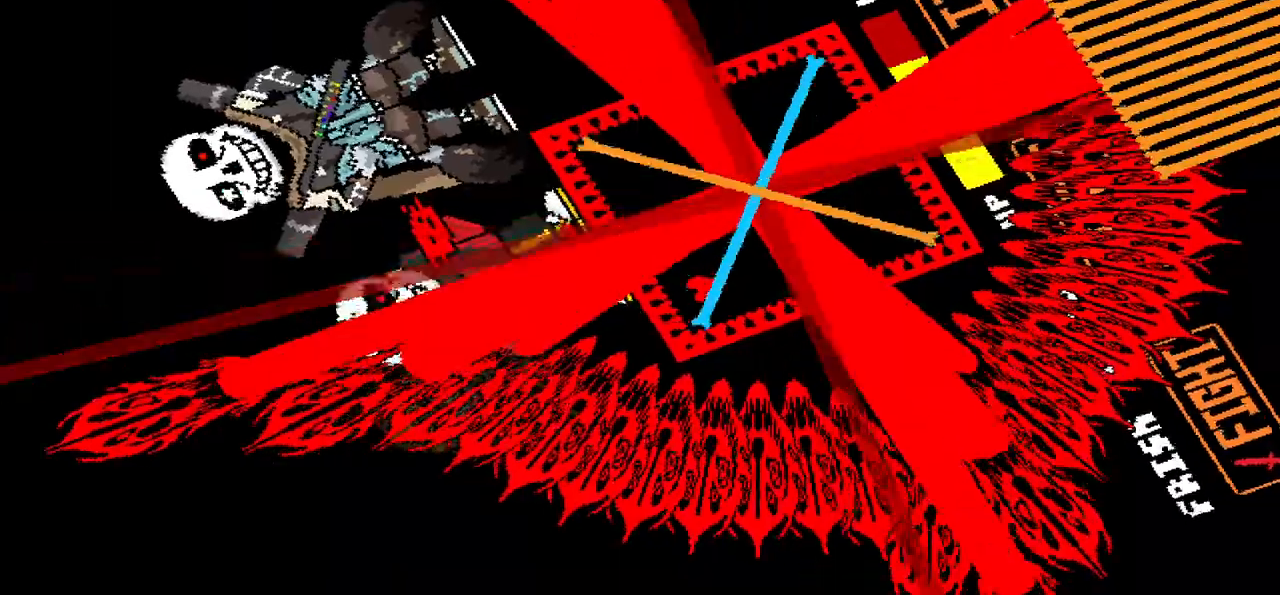
{"keys": ["down"], "events": [[100, "down", "down"]]}
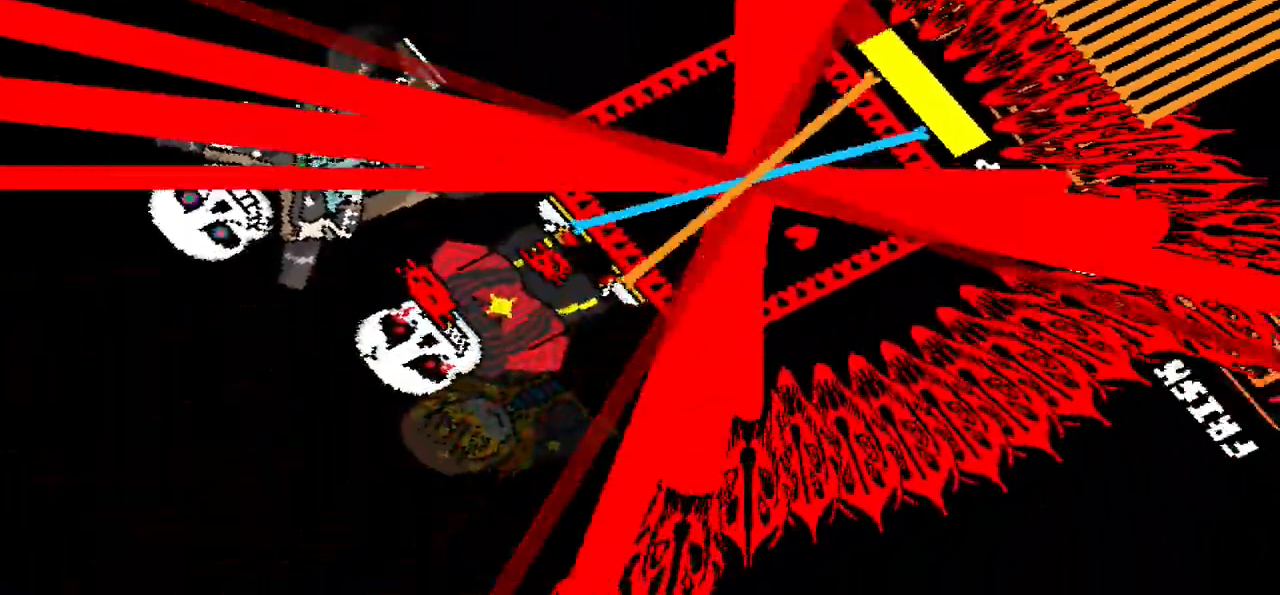
{"keys": ["down"], "events": []}
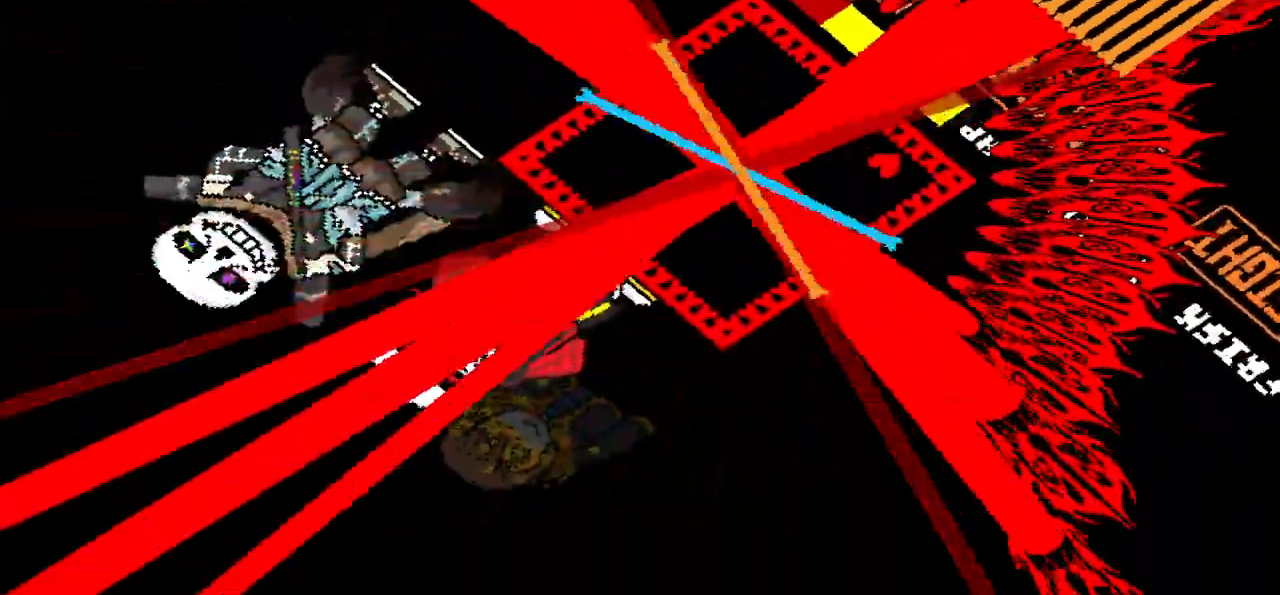
{"keys": ["right"], "events": [[33, "down", "up"], [167, "right", "down"]]}
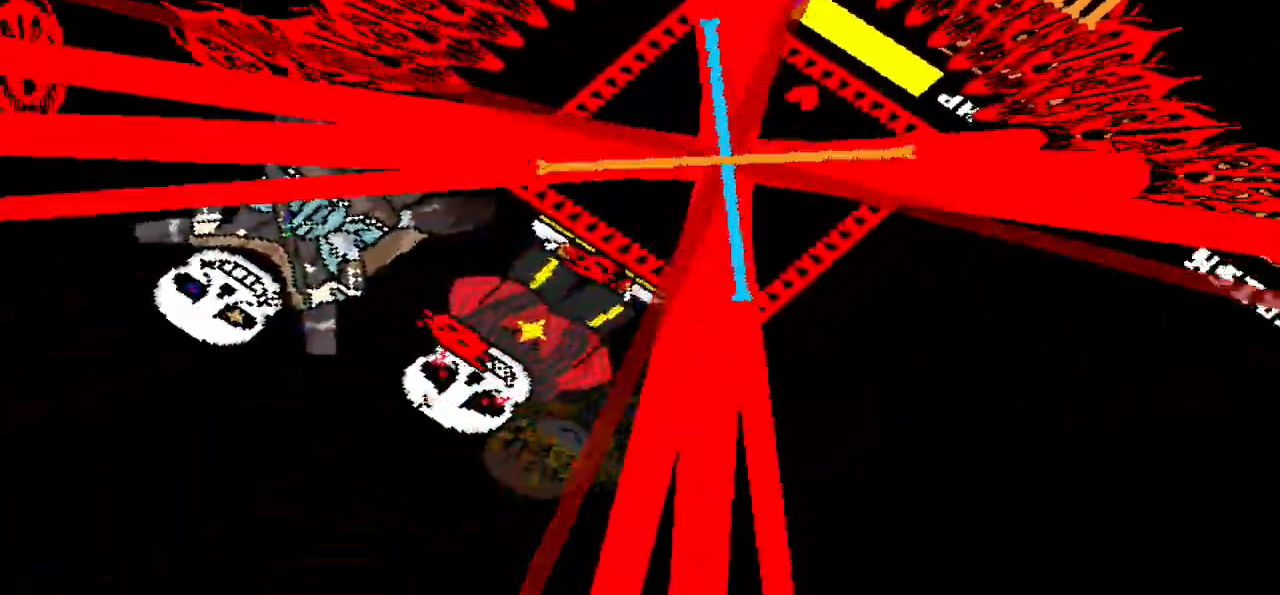
{"keys": [], "events": [[500, "right", "up"]]}